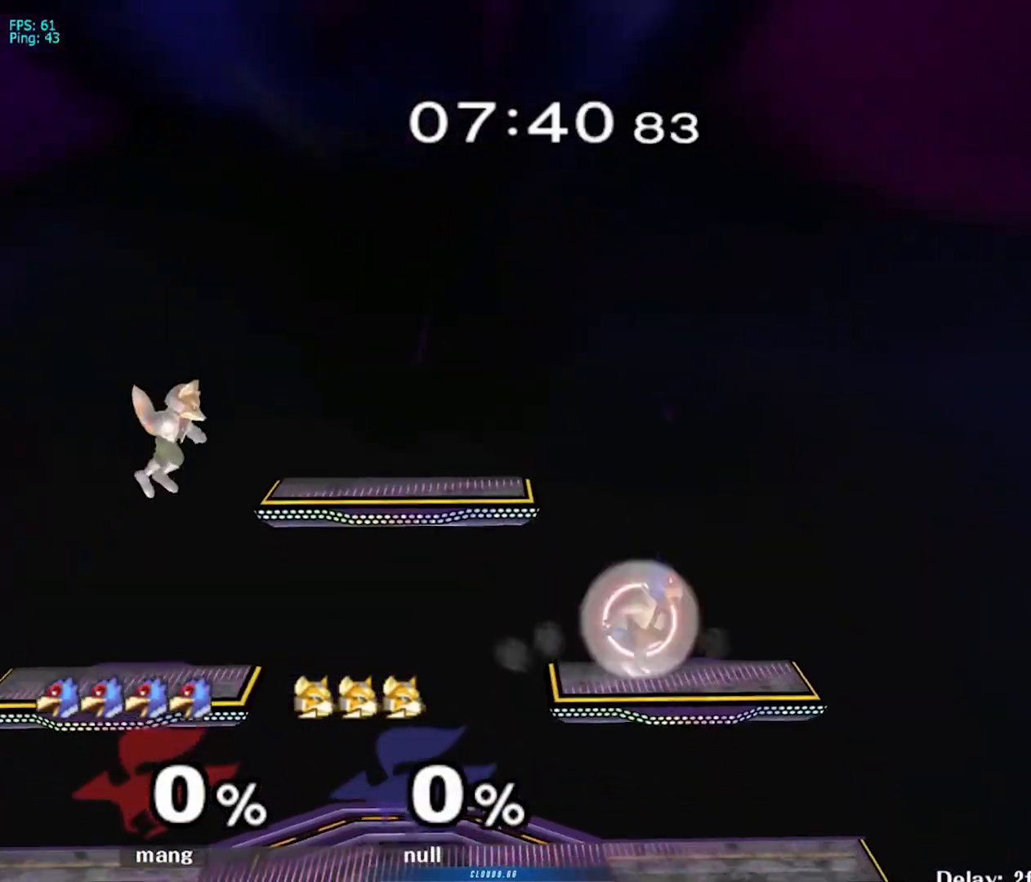
Gameplay with a controller (Nintendo layout); each line is a JSON object with the inputs held at the frame after it. "events" lists button and stick changes between this image and that frame as [ms after this image, input, new state], when the widget could be followed in between. Not read: L3 R3.
{"buttons": [], "left_stick": "center", "right_stick": "center", "events": [[50, "left_stick", "down-right"], [200, "Y", "down"], [250, "left_stick", "down"], [417, "Y", "up"], [450, "L1", "up"], [450, "left_stick", "center"]]}
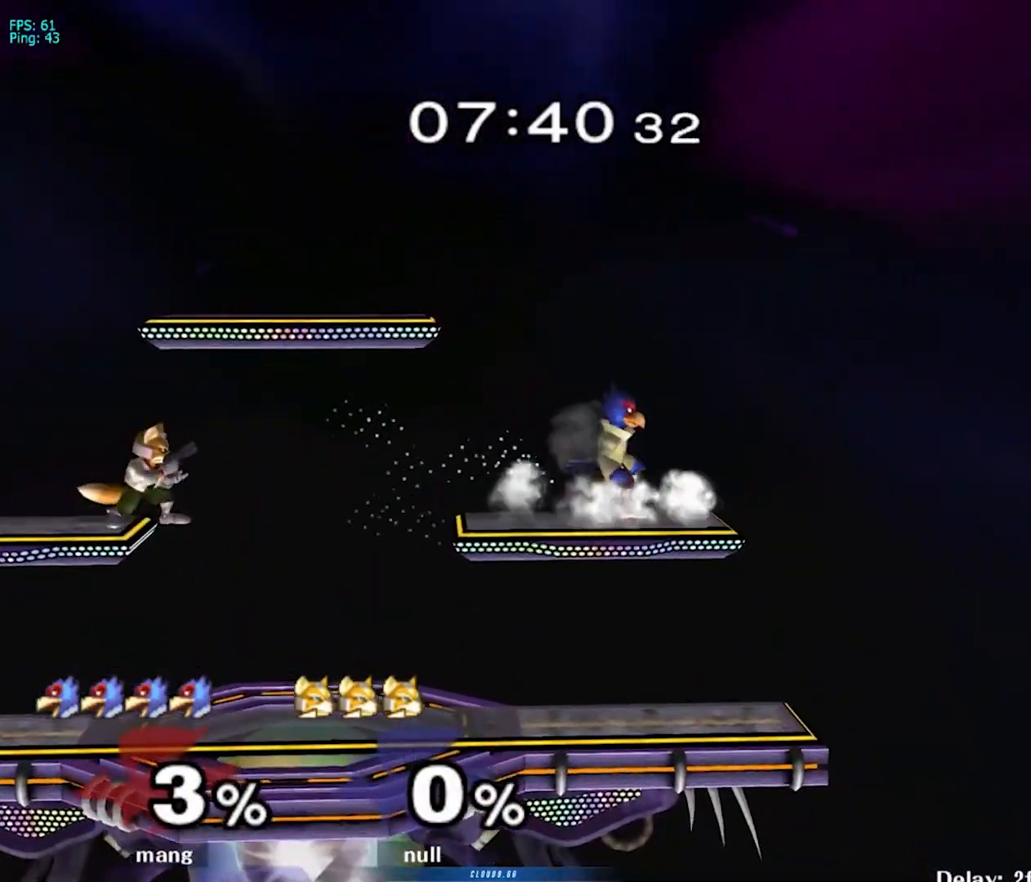
{"buttons": [], "left_stick": "right", "right_stick": "center", "events": [[50, "left_stick", "left"], [117, "Y", "down"], [200, "left_stick", "center"], [267, "left_stick", "right"], [317, "Y", "up"]]}
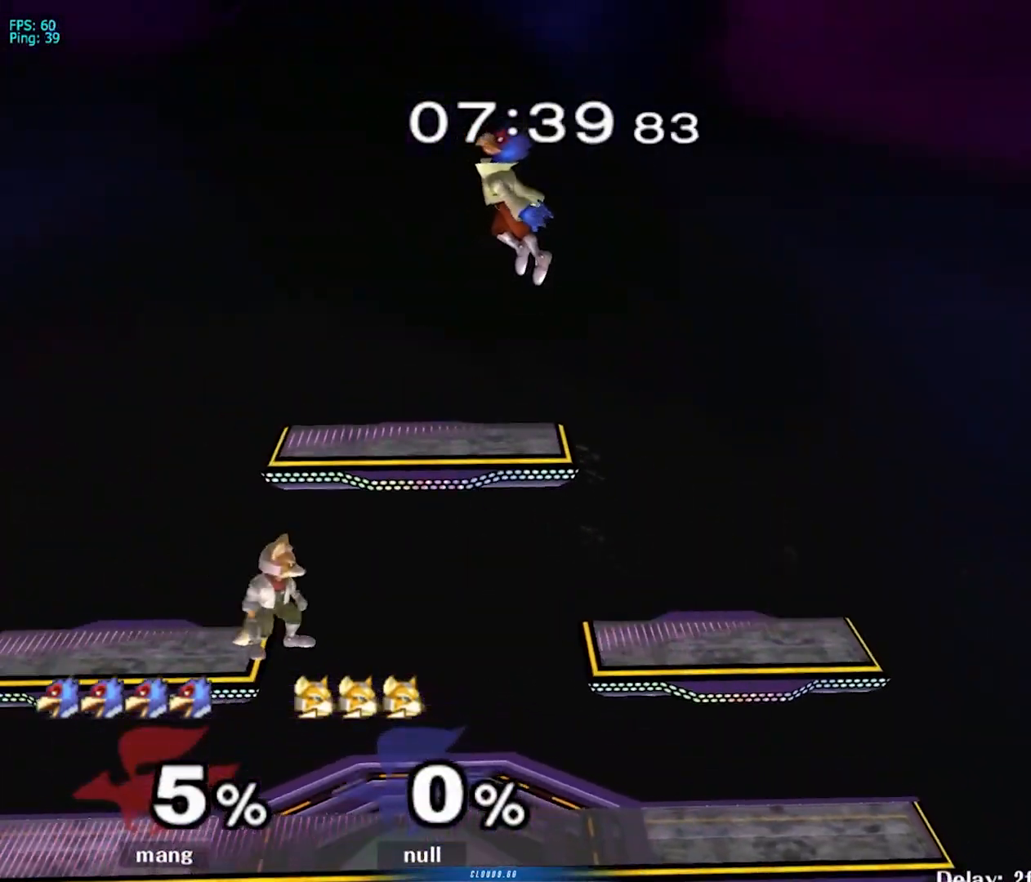
{"buttons": [], "left_stick": "down-right", "right_stick": "center", "events": [[283, "left_stick", "down-right"]]}
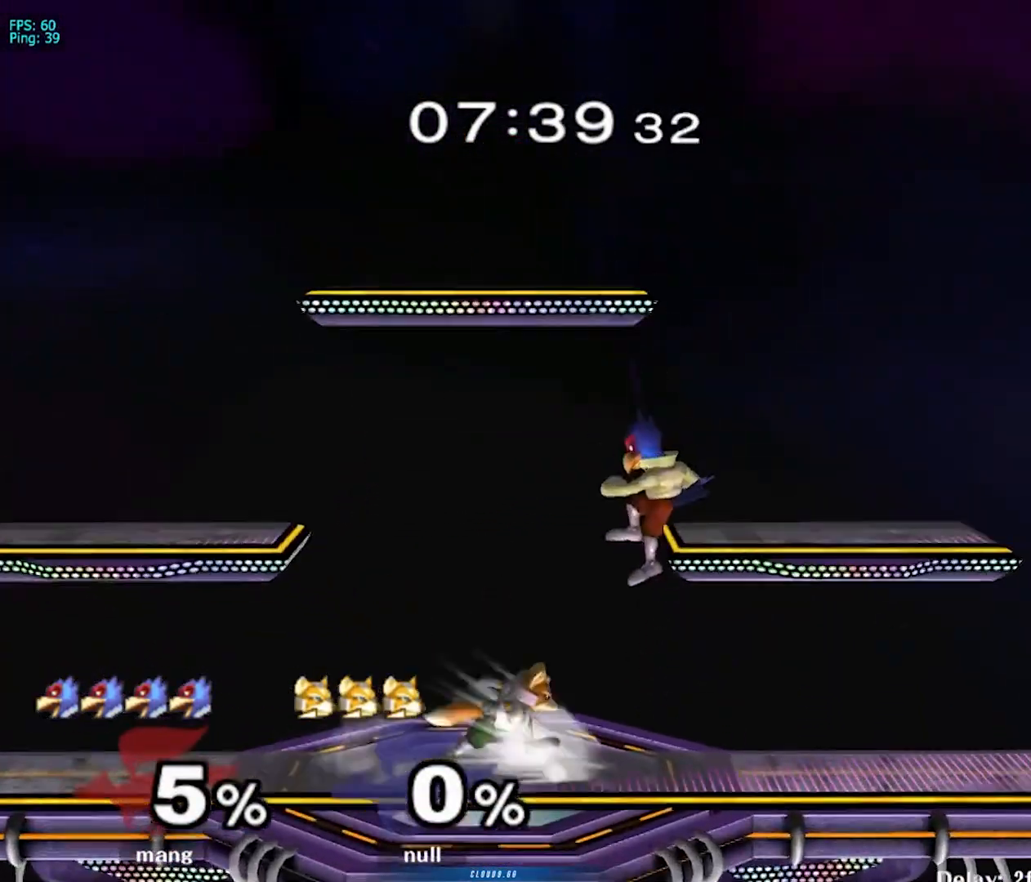
{"buttons": [], "left_stick": "left", "right_stick": "center", "events": [[117, "Y", "down"], [183, "left_stick", "down-left"], [333, "left_stick", "left"], [383, "Y", "up"]]}
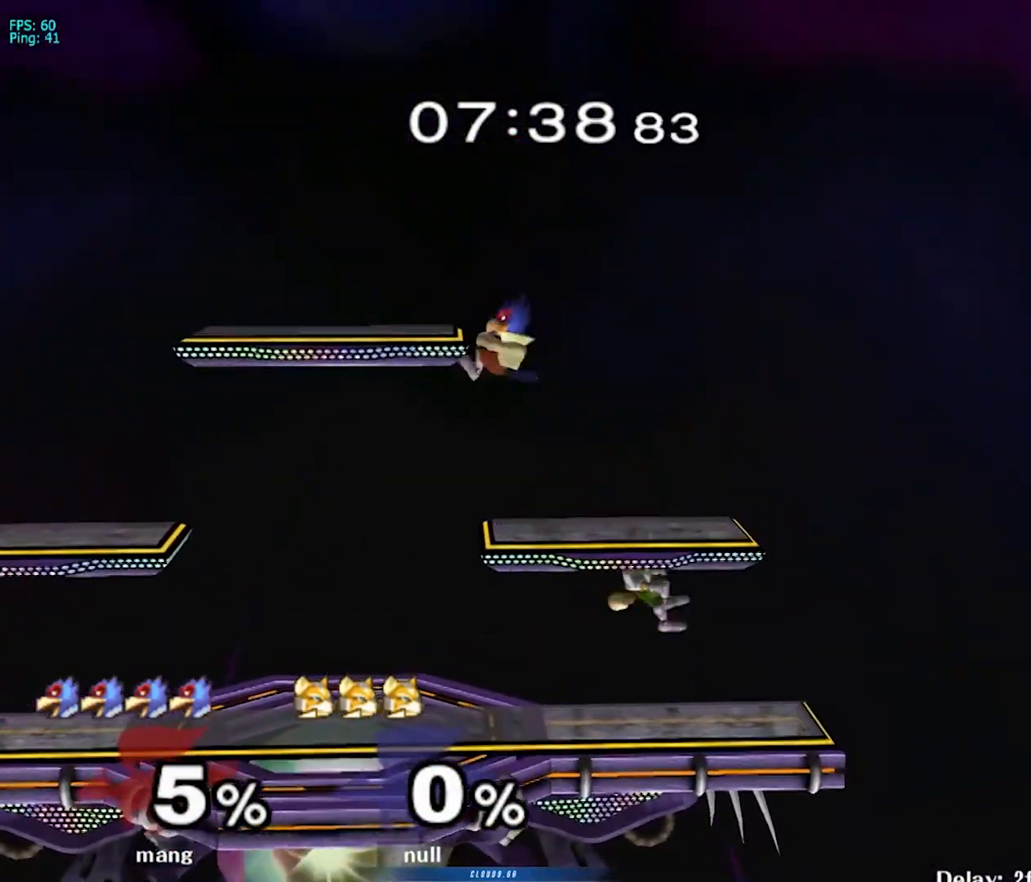
{"buttons": [], "left_stick": "left", "right_stick": "center", "events": [[117, "left_stick", "down-left"], [333, "left_stick", "center"], [400, "left_stick", "left"], [433, "Y", "down"], [500, "Y", "up"]]}
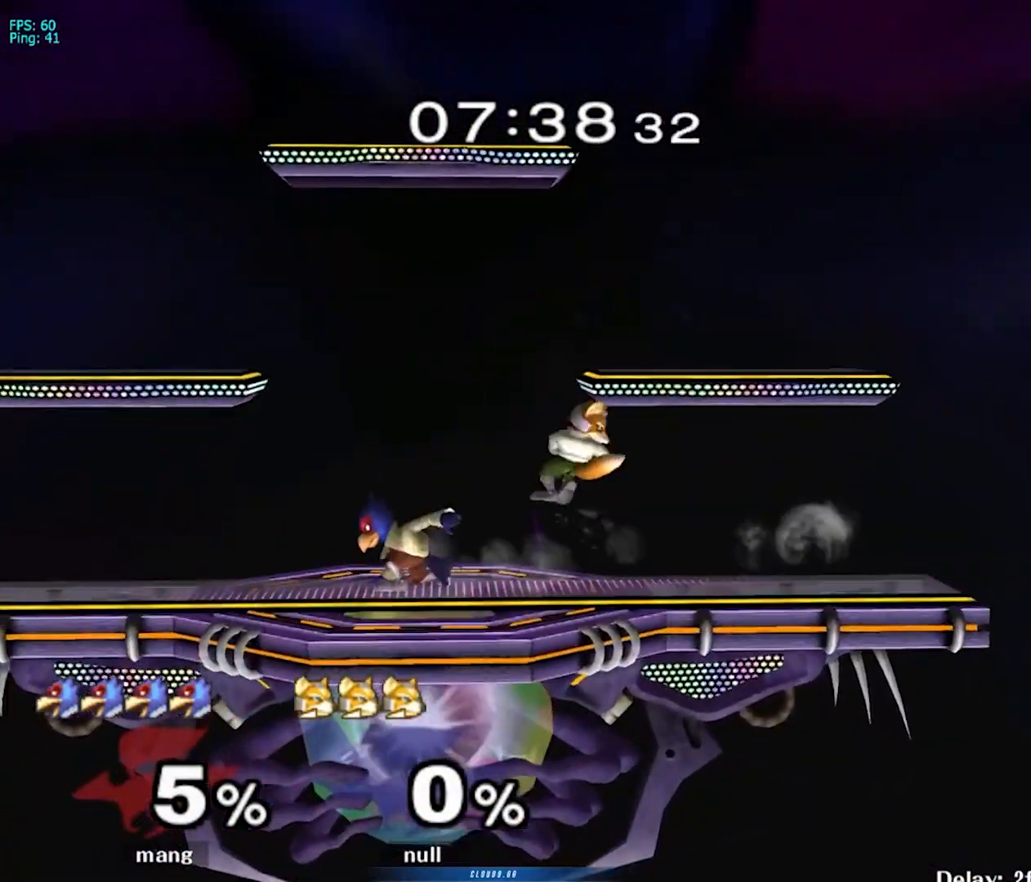
{"buttons": ["Y"], "left_stick": "up-left", "right_stick": "center", "events": [[67, "left_stick", "down-right"], [117, "left_stick", "center"], [133, "B", "down"], [267, "left_stick", "down-left"], [350, "B", "up"], [367, "left_stick", "center"], [417, "left_stick", "up-left"], [483, "Y", "down"]]}
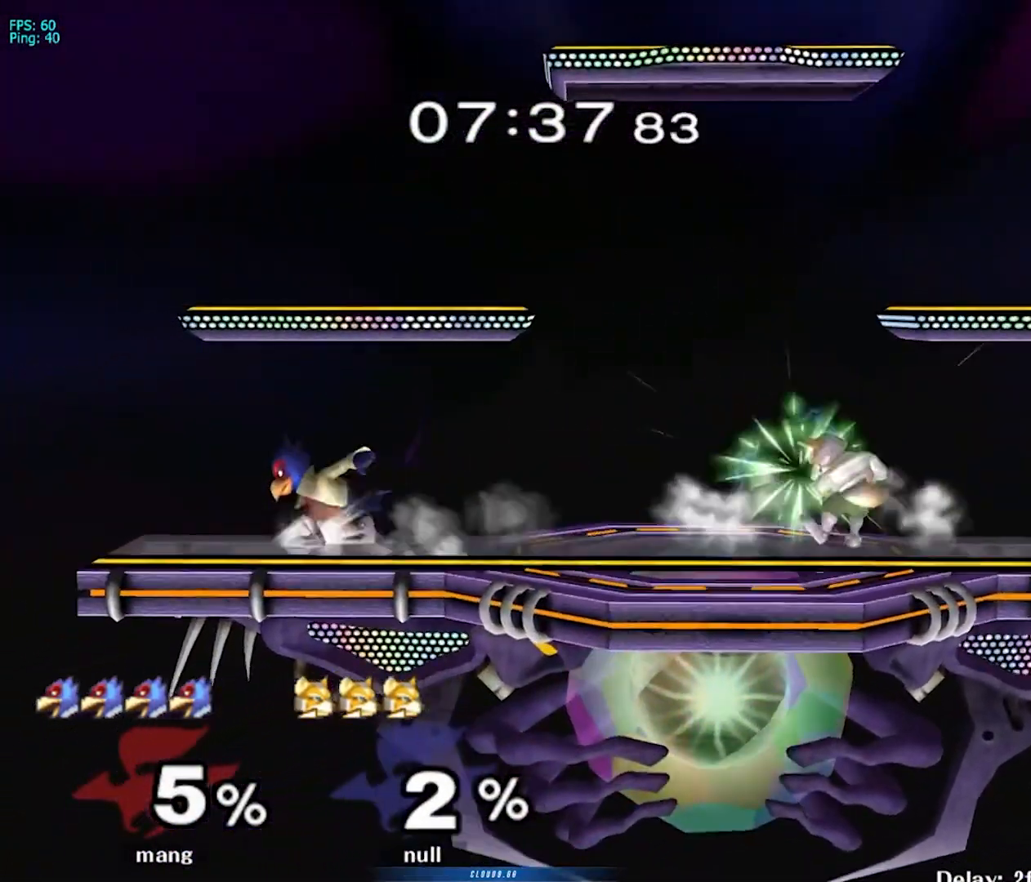
{"buttons": [], "left_stick": "right", "right_stick": "center", "events": [[50, "Y", "up"], [50, "left_stick", "down-right"], [133, "B", "down"], [133, "left_stick", "center"], [267, "left_stick", "down"], [350, "B", "up"], [350, "left_stick", "center"], [433, "left_stick", "right"], [450, "Y", "down"], [500, "Y", "up"]]}
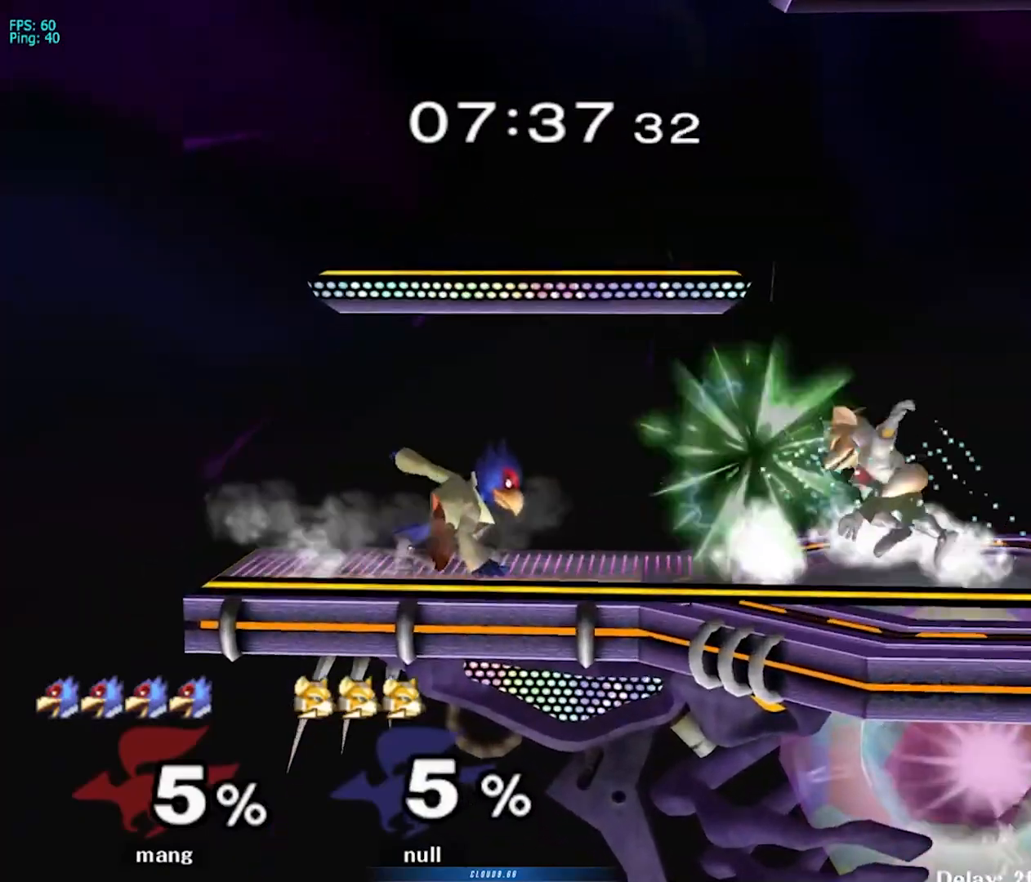
{"buttons": ["A", "L1"], "left_stick": "left", "right_stick": "center", "events": [[67, "left_stick", "center"], [217, "A", "down"], [367, "A", "up"], [383, "left_stick", "down-left"], [417, "A", "down"], [450, "L1", "down"], [483, "left_stick", "left"]]}
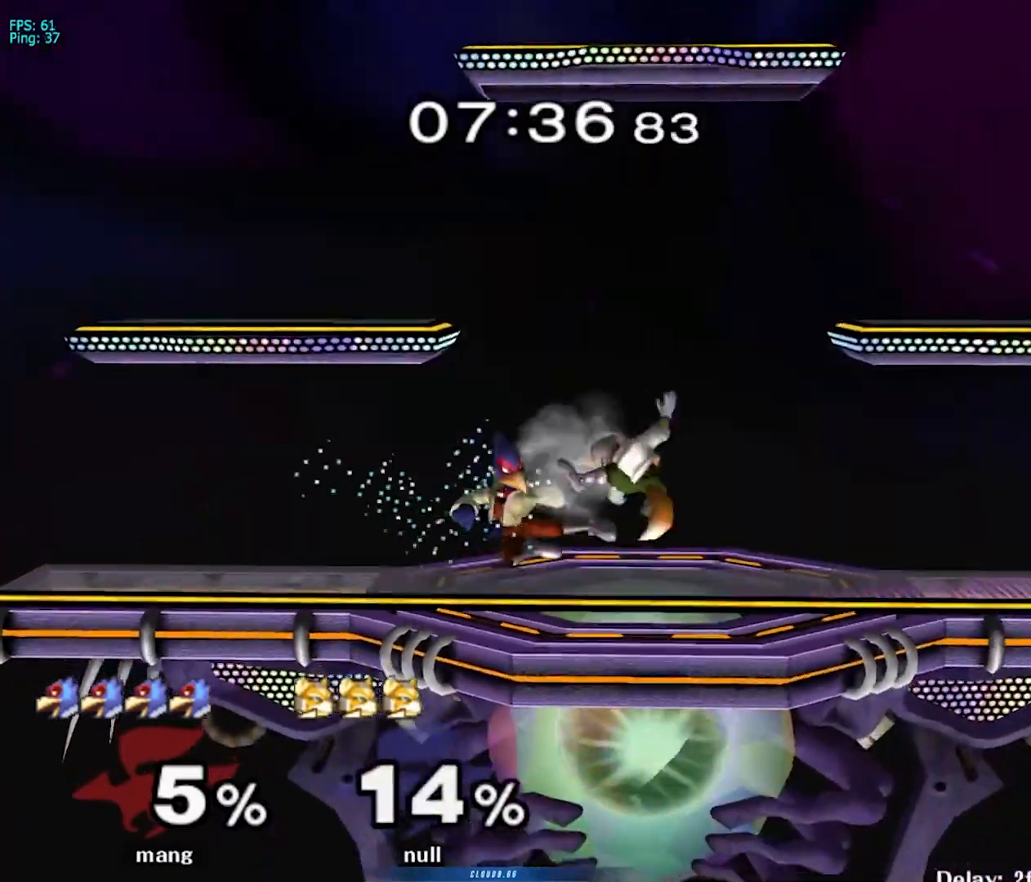
{"buttons": ["Y"], "left_stick": "down", "right_stick": "center", "events": [[50, "A", "up"], [167, "left_stick", "center"], [183, "Y", "down"], [217, "Y", "up"], [233, "left_stick", "down"], [283, "L1", "up"], [300, "B", "down"], [417, "B", "up"], [450, "Y", "down"]]}
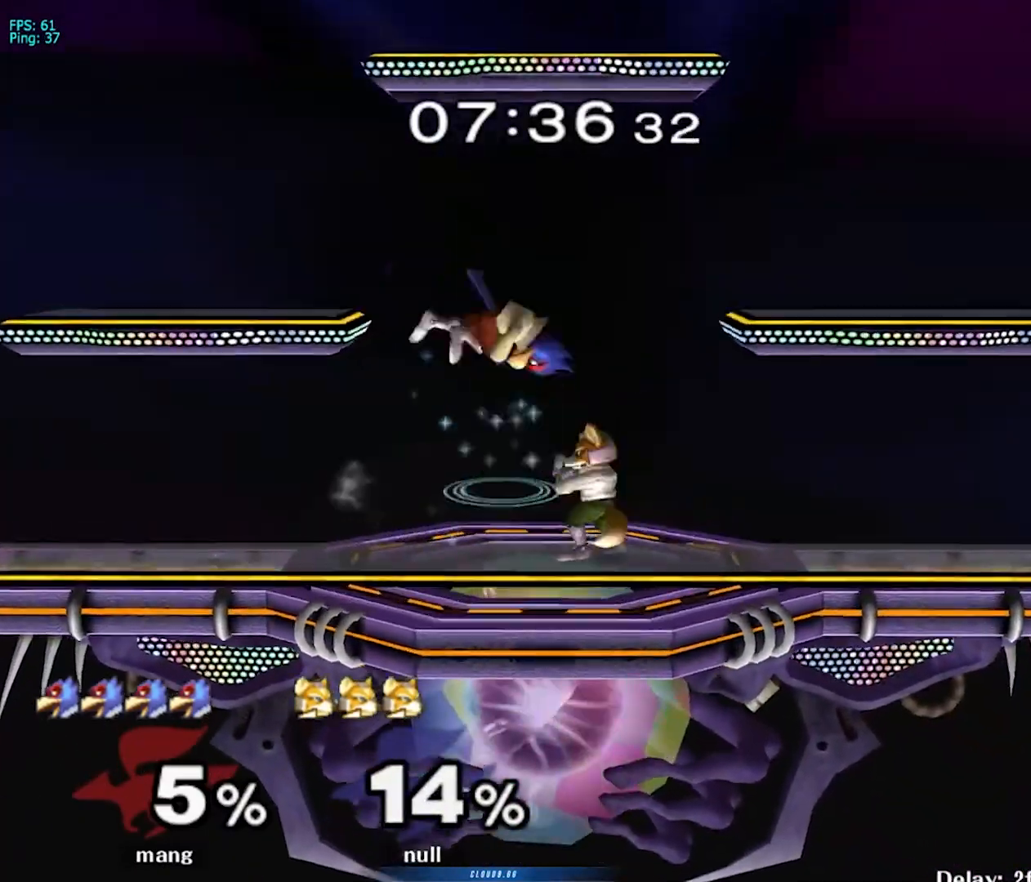
{"buttons": [], "left_stick": "right", "right_stick": "center", "events": [[50, "left_stick", "center"], [100, "Y", "up"], [117, "left_stick", "right"], [233, "right_stick", "down"], [350, "left_stick", "down-right"], [367, "right_stick", "center"], [483, "left_stick", "right"]]}
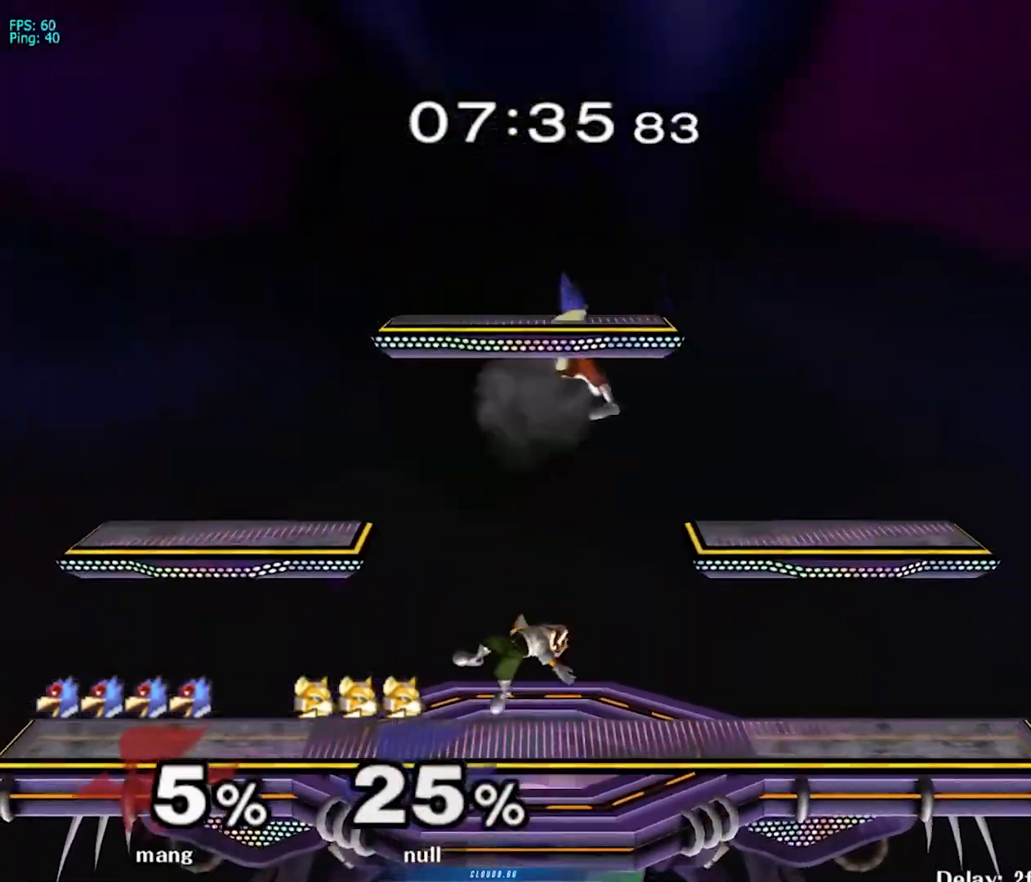
{"buttons": ["Y"], "left_stick": "right", "right_stick": "center", "events": [[150, "L1", "down"], [283, "left_stick", "center"], [300, "L1", "up"], [417, "left_stick", "right"], [500, "Y", "down"]]}
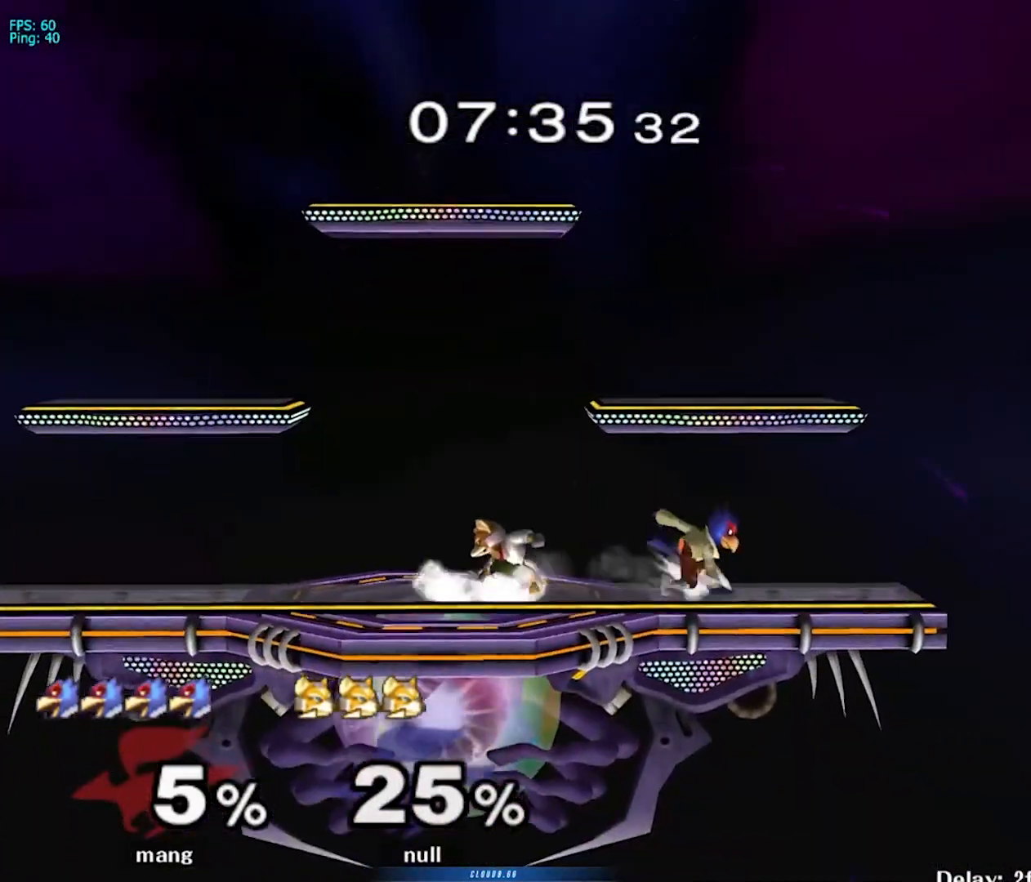
{"buttons": ["Y"], "left_stick": "left", "right_stick": "center", "events": [[33, "Y", "up"], [67, "left_stick", "left"], [133, "left_stick", "center"], [150, "B", "down"], [283, "left_stick", "down"], [350, "B", "up"], [383, "left_stick", "center"], [483, "Y", "down"], [483, "left_stick", "left"]]}
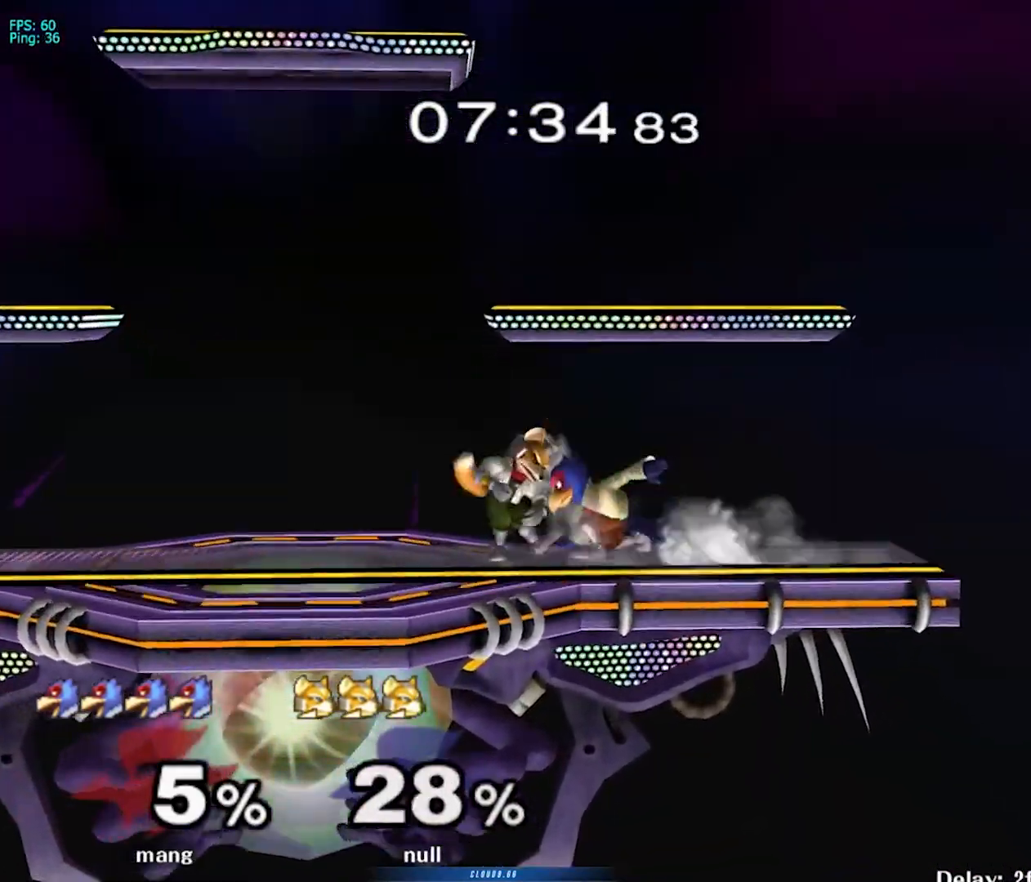
{"buttons": ["L1"], "left_stick": "down", "right_stick": "center", "events": [[17, "Y", "up"], [17, "left_stick", "center"], [33, "left_stick", "down"], [67, "A", "down"], [167, "left_stick", "right"], [233, "A", "up"], [283, "A", "down"], [350, "L1", "down"], [350, "left_stick", "down"], [467, "A", "up"]]}
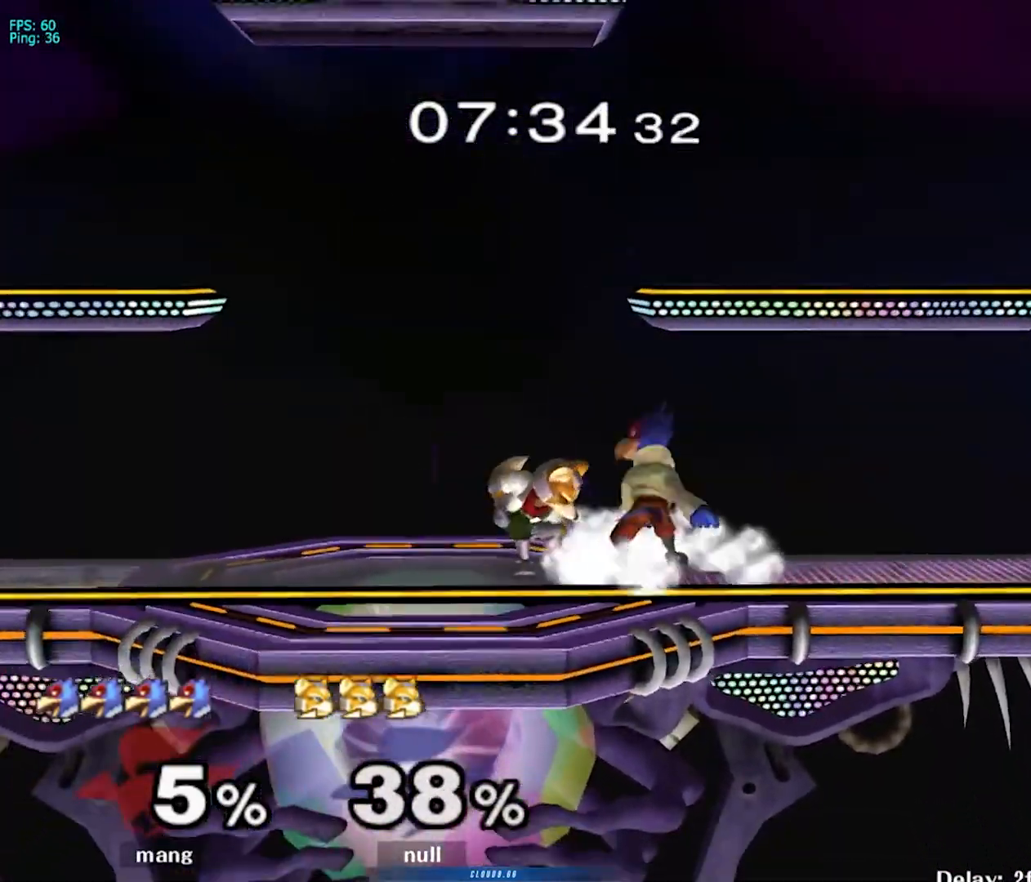
{"buttons": [], "left_stick": "down-left", "right_stick": "center", "events": [[17, "L1", "up"], [100, "B", "down"], [167, "B", "up"], [267, "Y", "down"], [300, "left_stick", "down-left"], [350, "L1", "down"], [350, "Y", "up"], [500, "L1", "up"]]}
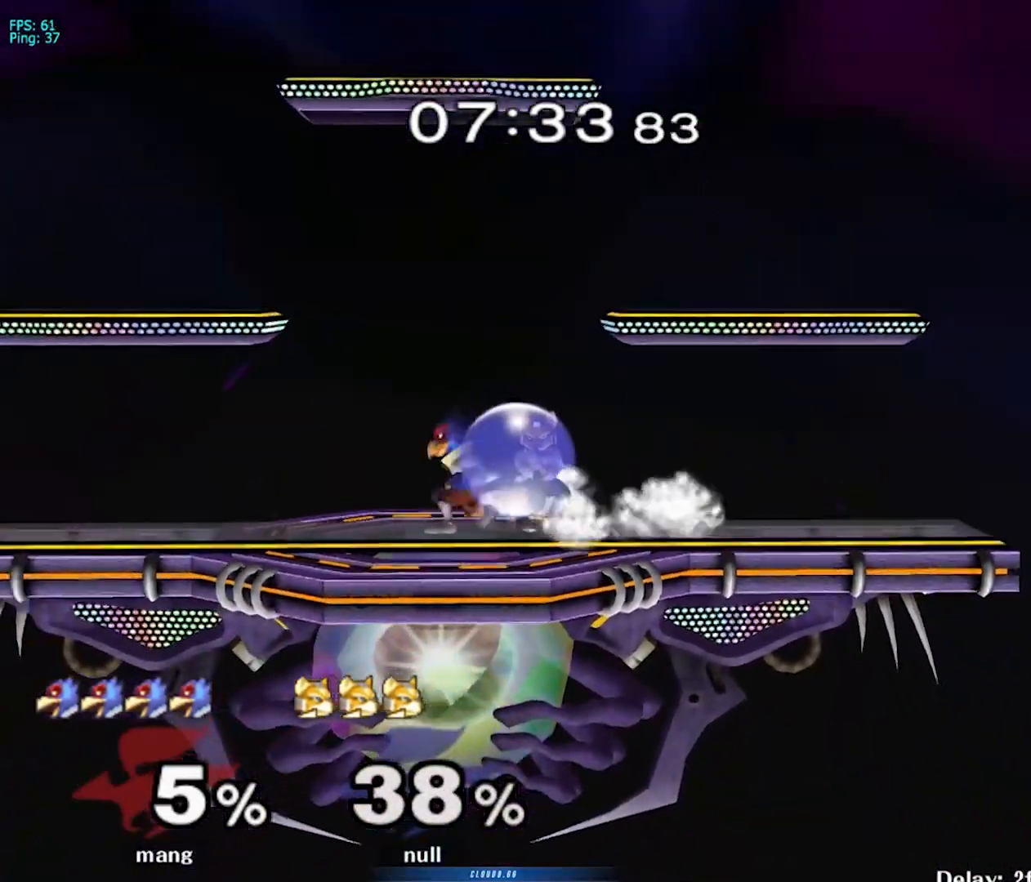
{"buttons": [], "left_stick": "right", "right_stick": "center", "events": [[33, "left_stick", "center"], [350, "left_stick", "right"]]}
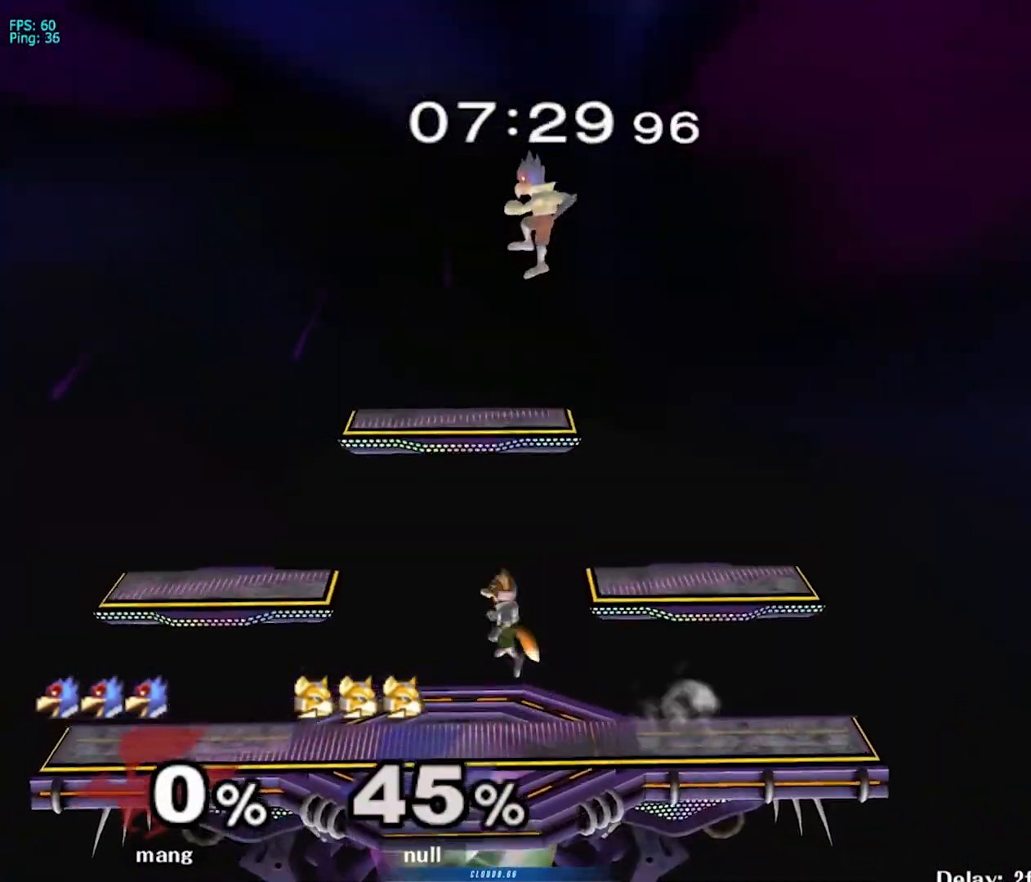
{"buttons": [], "left_stick": "center", "right_stick": "center", "events": [[117, "left_stick", "down"], [367, "left_stick", "left"], [450, "left_stick", "center"]]}
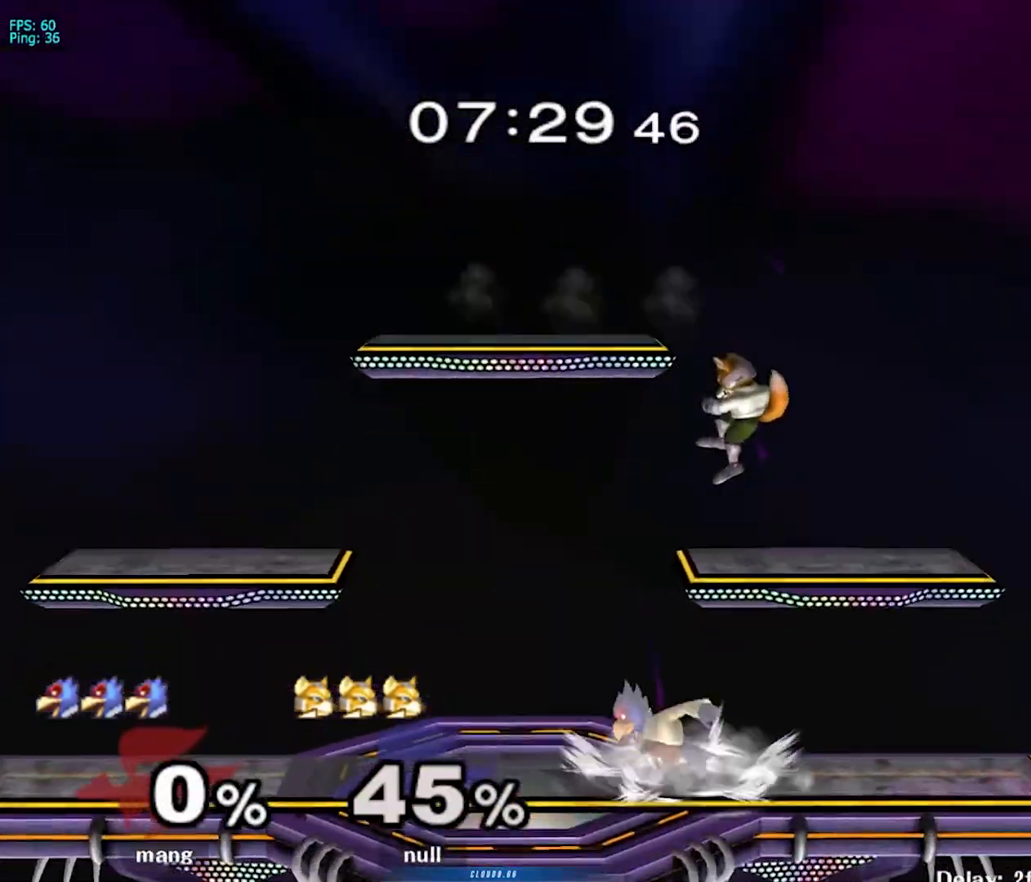
{"buttons": ["A", "Y"], "left_stick": "left", "right_stick": "center", "events": [[83, "left_stick", "down-right"], [117, "Y", "down"], [200, "left_stick", "down"], [233, "A", "down"], [333, "left_stick", "left"], [417, "Y", "up"], [433, "A", "up"], [483, "A", "down"], [500, "Y", "down"]]}
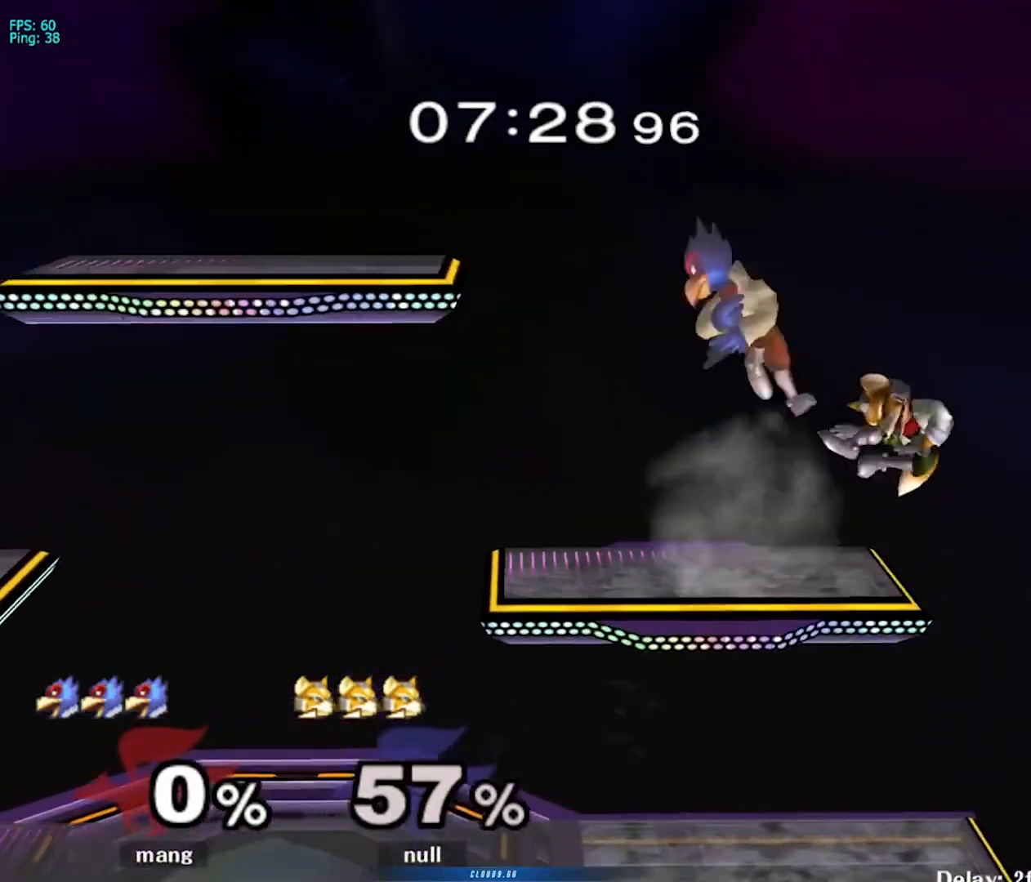
{"buttons": ["L1"], "left_stick": "down-right", "right_stick": "center", "events": [[83, "Y", "up"], [83, "left_stick", "up-left"], [100, "A", "up"], [183, "A", "down"], [200, "Y", "down"], [250, "left_stick", "down-left"], [333, "A", "up"], [333, "Y", "up"], [367, "left_stick", "right"], [400, "L1", "down"], [467, "left_stick", "down-right"]]}
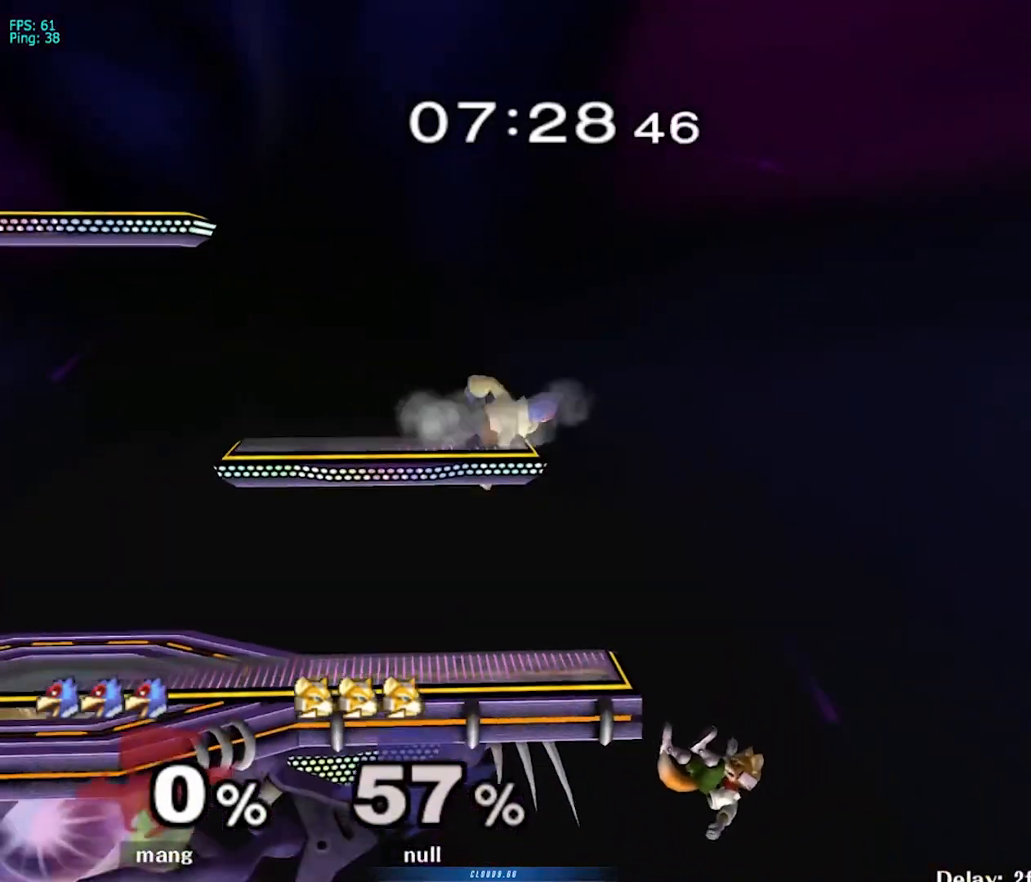
{"buttons": [], "left_stick": "down", "right_stick": "center", "events": [[133, "L1", "up"], [233, "left_stick", "center"], [317, "left_stick", "right"], [450, "left_stick", "down"]]}
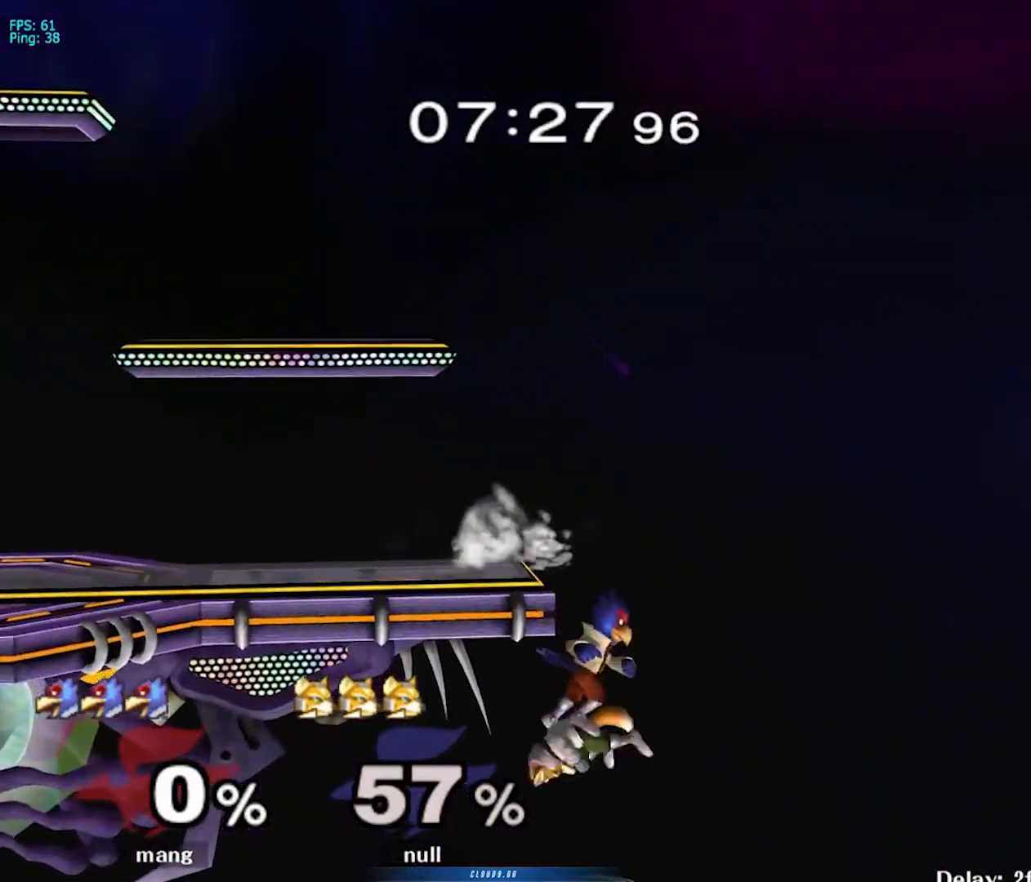
{"buttons": ["A", "Y"], "left_stick": "left", "right_stick": "center", "events": [[100, "B", "down"], [200, "B", "up"], [250, "Y", "down"], [283, "A", "down"], [333, "left_stick", "left"]]}
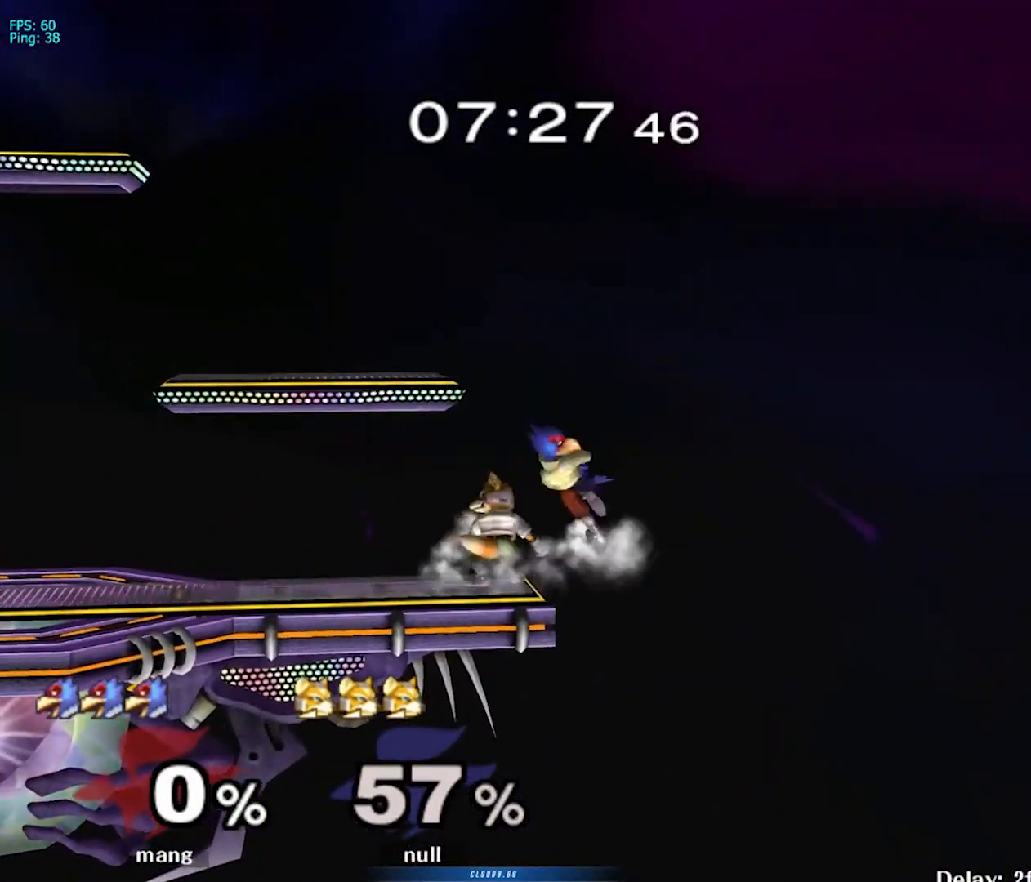
{"buttons": ["B"], "left_stick": "down", "right_stick": "center", "events": [[283, "Y", "up"], [300, "A", "up"], [417, "left_stick", "down"], [483, "B", "down"]]}
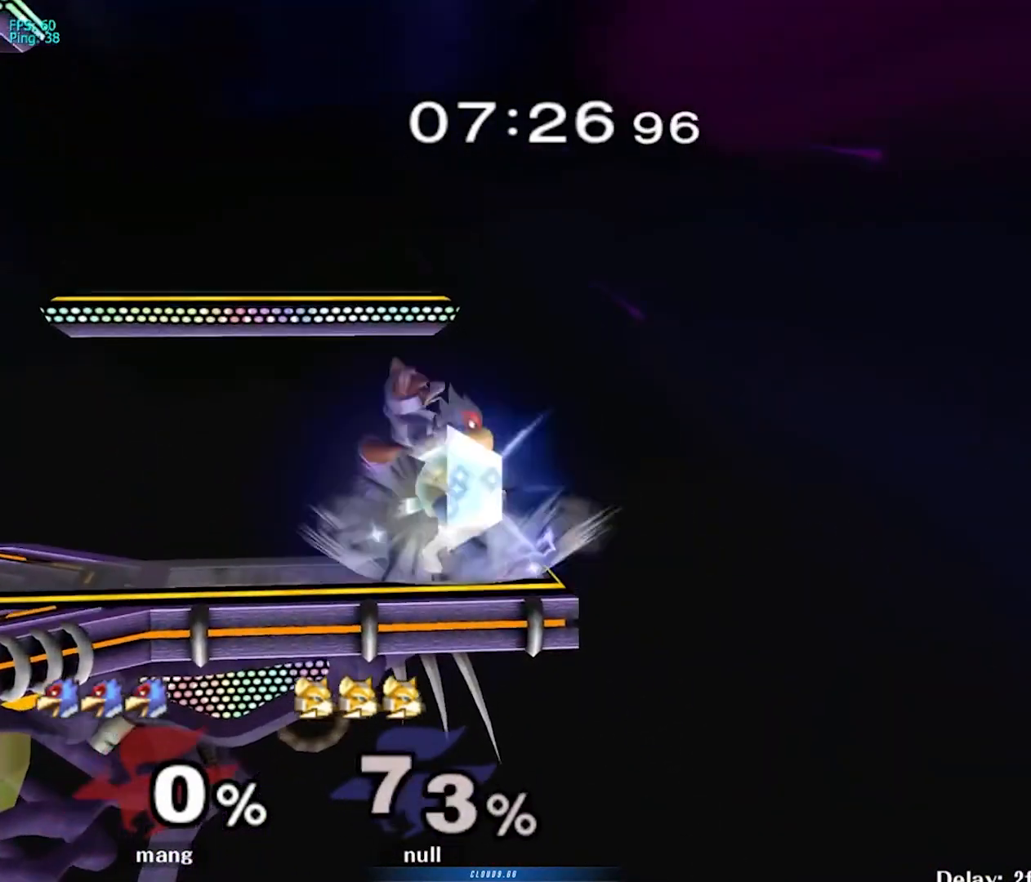
{"buttons": ["Y"], "left_stick": "center", "right_stick": "center", "events": [[67, "B", "up"], [133, "Y", "down"], [183, "left_stick", "down-left"], [217, "L1", "down"], [217, "Y", "up"], [367, "left_stick", "center"], [383, "L1", "up"], [500, "Y", "down"]]}
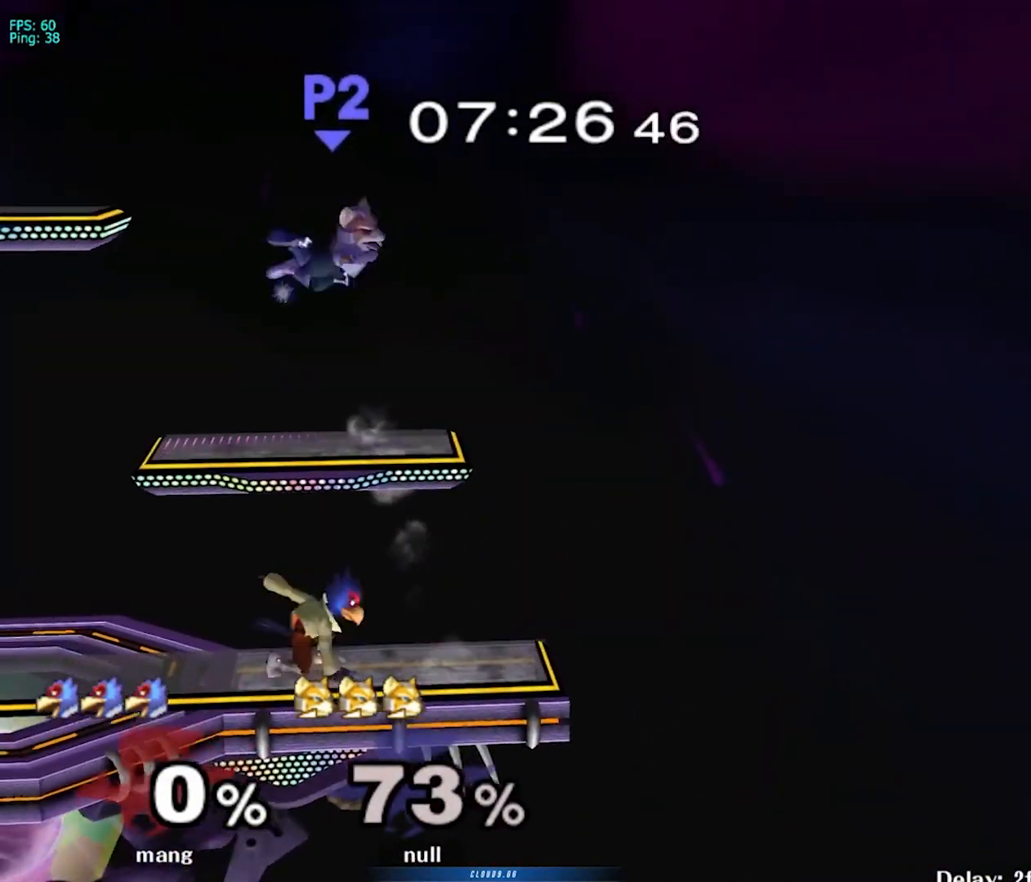
{"buttons": ["A", "Y"], "left_stick": "right", "right_stick": "center", "events": [[167, "A", "down"], [267, "left_stick", "right"]]}
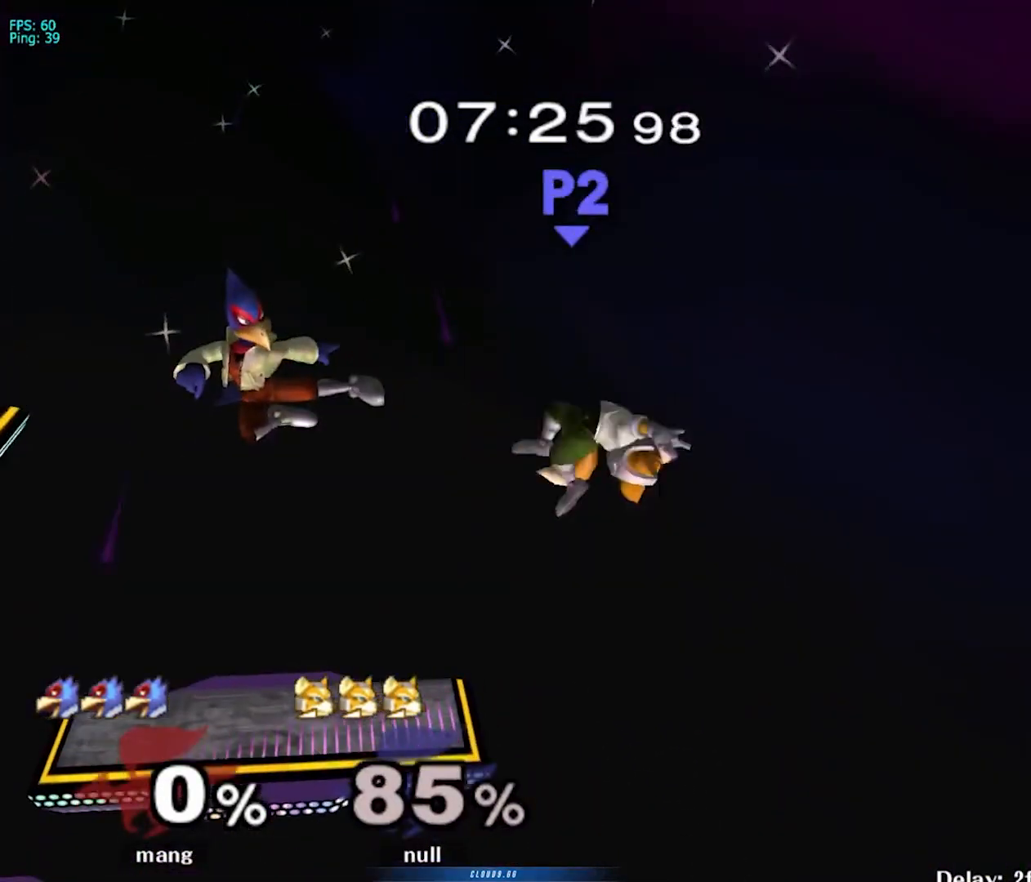
{"buttons": [], "left_stick": "right", "right_stick": "center", "events": [[367, "Y", "up"], [383, "A", "up"]]}
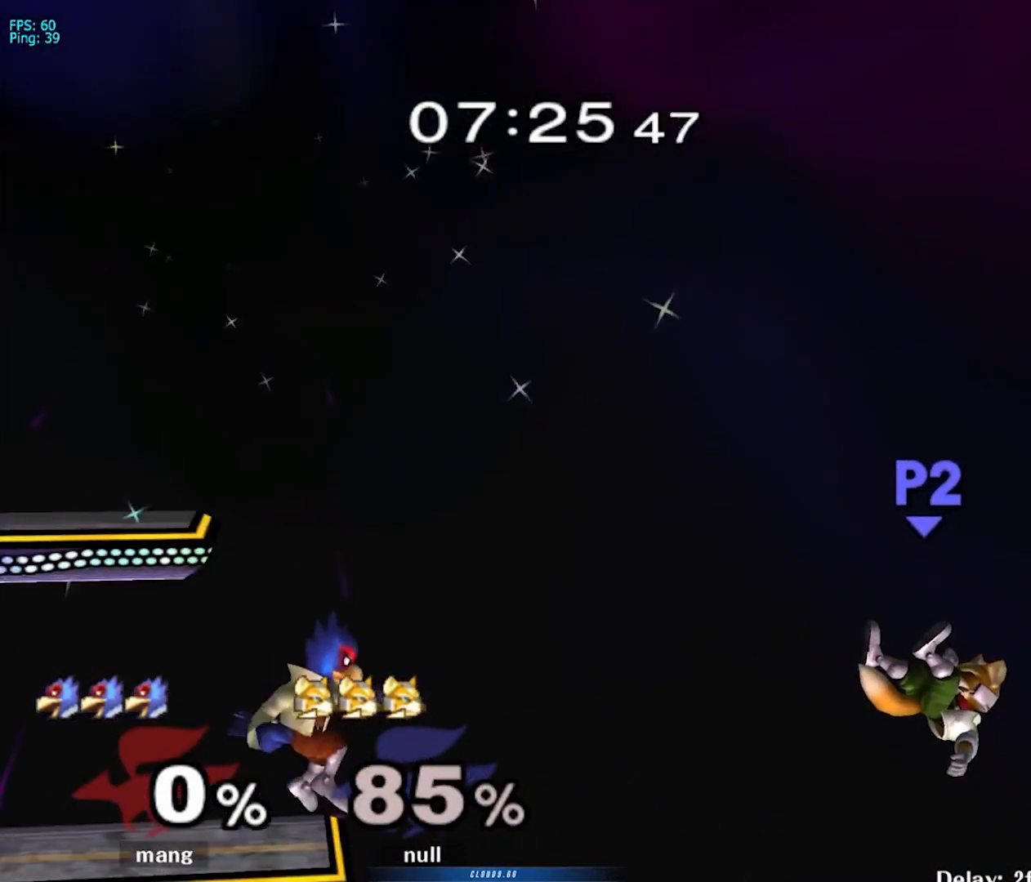
{"buttons": ["B"], "left_stick": "center", "right_stick": "center", "events": [[117, "left_stick", "center"], [150, "Y", "down"], [233, "Y", "up"], [467, "B", "down"]]}
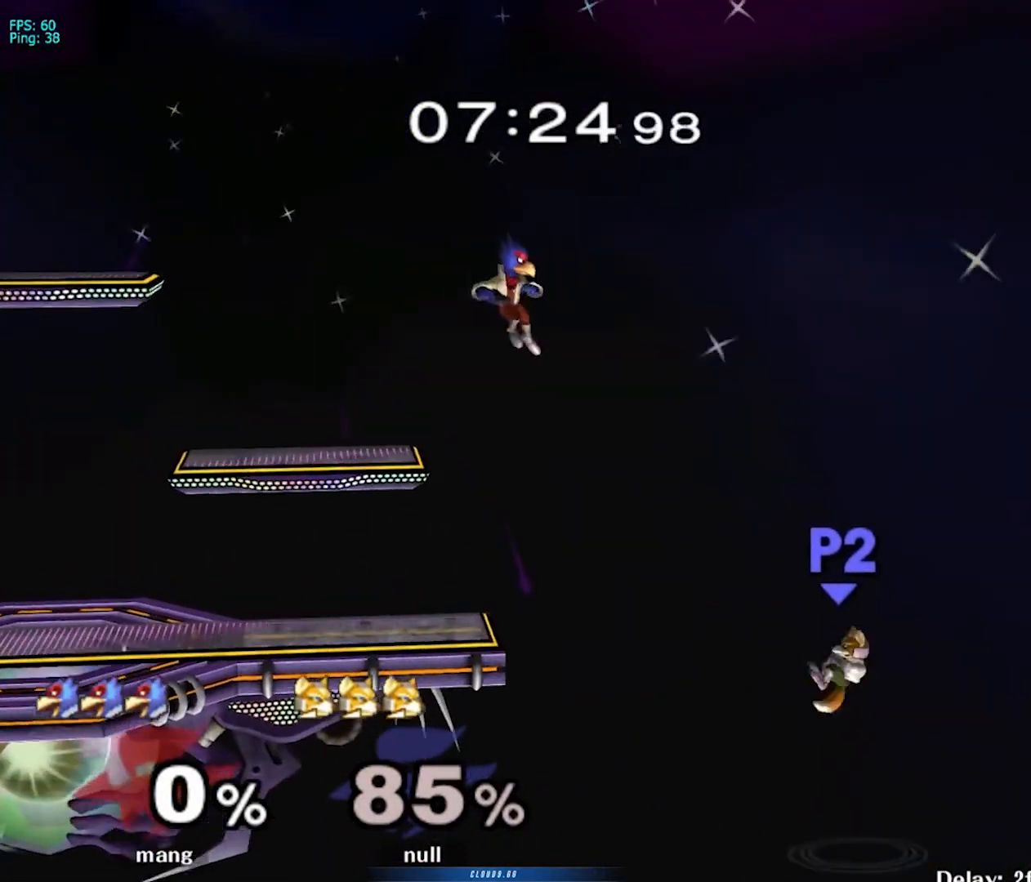
{"buttons": [], "left_stick": "right", "right_stick": "center", "events": [[50, "left_stick", "left"], [83, "B", "up"], [150, "B", "down"], [217, "left_stick", "down"], [250, "B", "up"], [317, "B", "down"], [333, "left_stick", "right"], [400, "B", "up"]]}
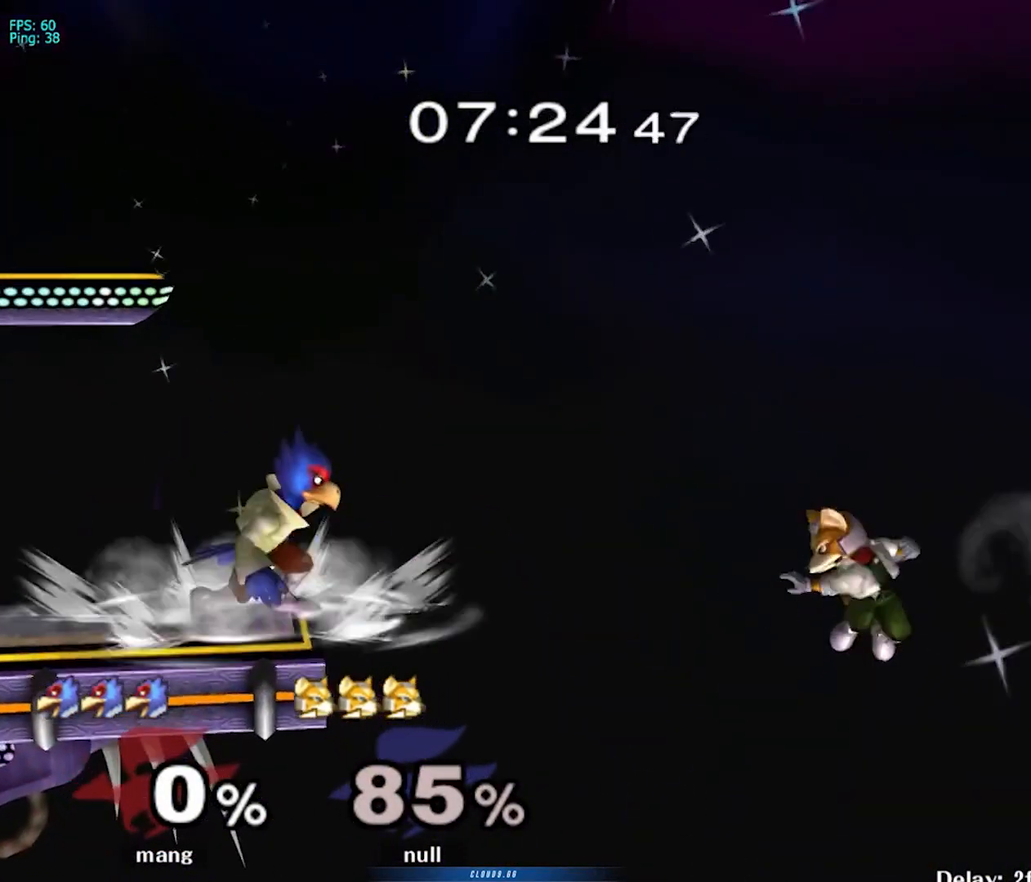
{"buttons": [], "left_stick": "center", "right_stick": "center", "events": [[67, "right_stick", "down"], [117, "left_stick", "center"], [150, "right_stick", "center"], [283, "right_stick", "down"], [383, "right_stick", "center"]]}
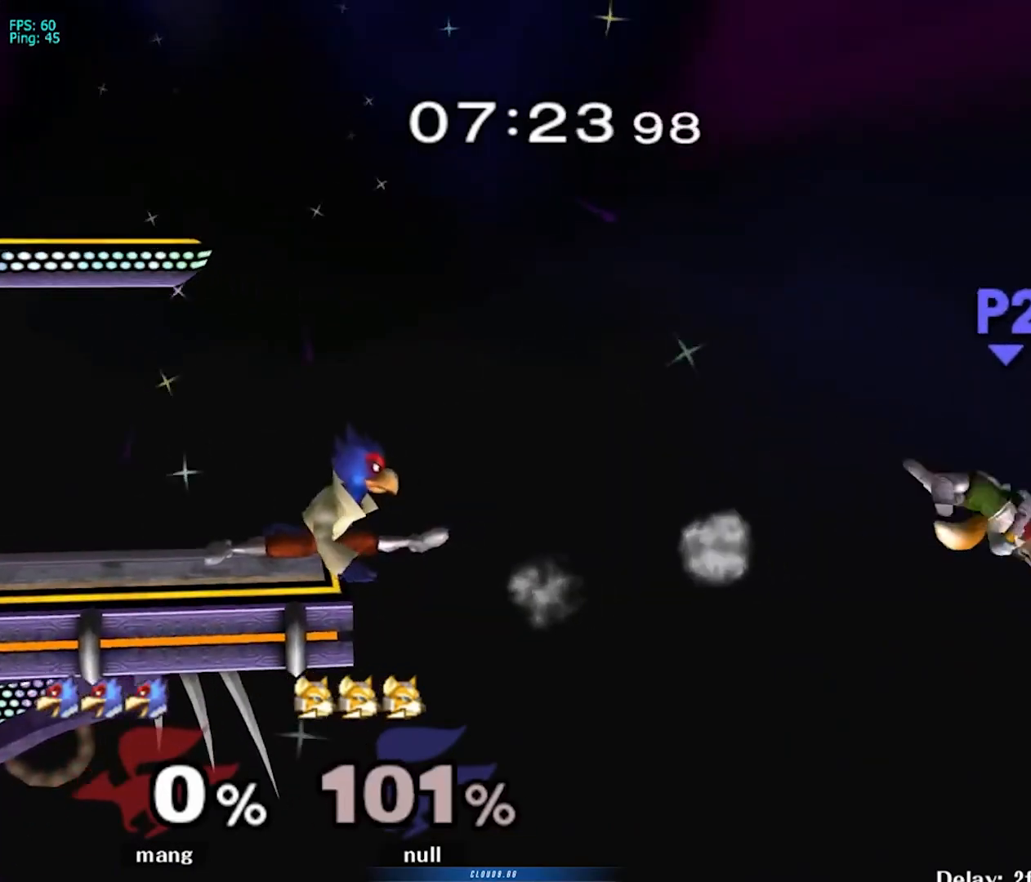
{"buttons": [], "left_stick": "left", "right_stick": "center", "events": [[17, "A", "down"], [67, "Y", "down"], [117, "Y", "up"], [133, "A", "up"], [200, "A", "down"], [200, "Y", "down"], [333, "A", "up"], [333, "Y", "up"], [467, "left_stick", "left"]]}
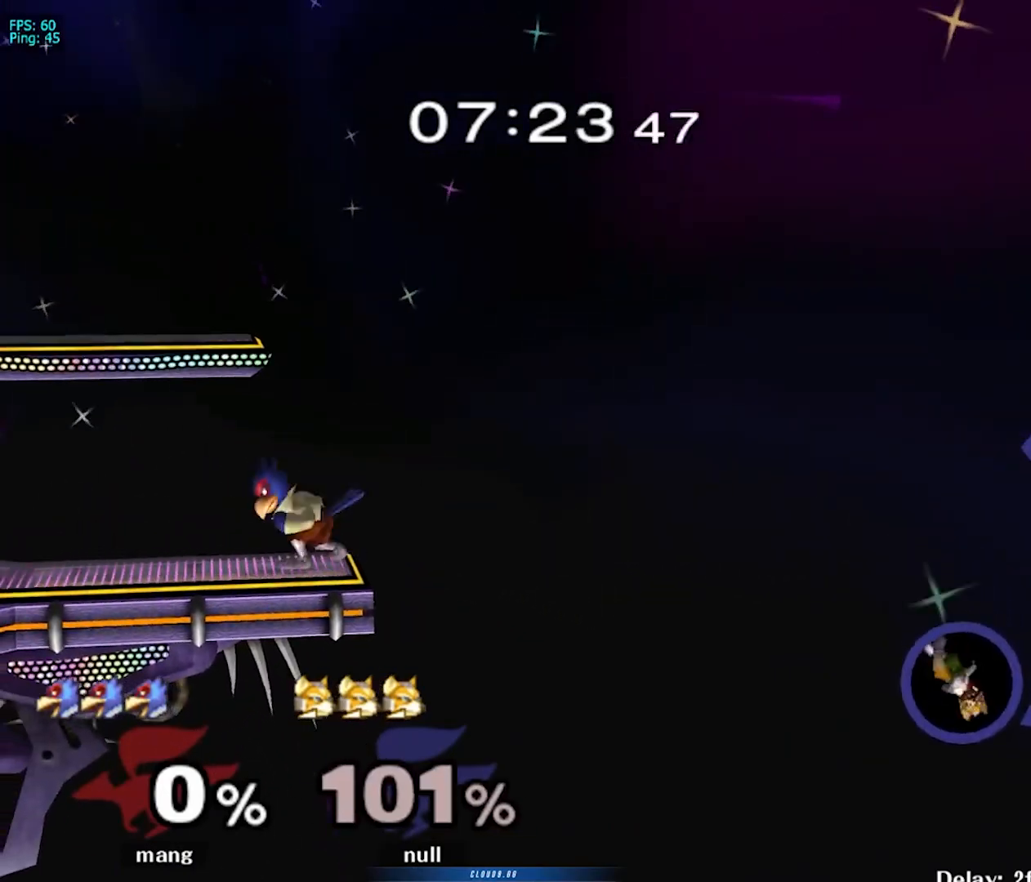
{"buttons": [], "left_stick": "left", "right_stick": "center", "events": [[67, "Y", "down"], [117, "Y", "up"], [183, "left_stick", "center"], [217, "B", "down"], [333, "left_stick", "down-left"], [383, "B", "up"], [433, "left_stick", "center"], [500, "left_stick", "left"]]}